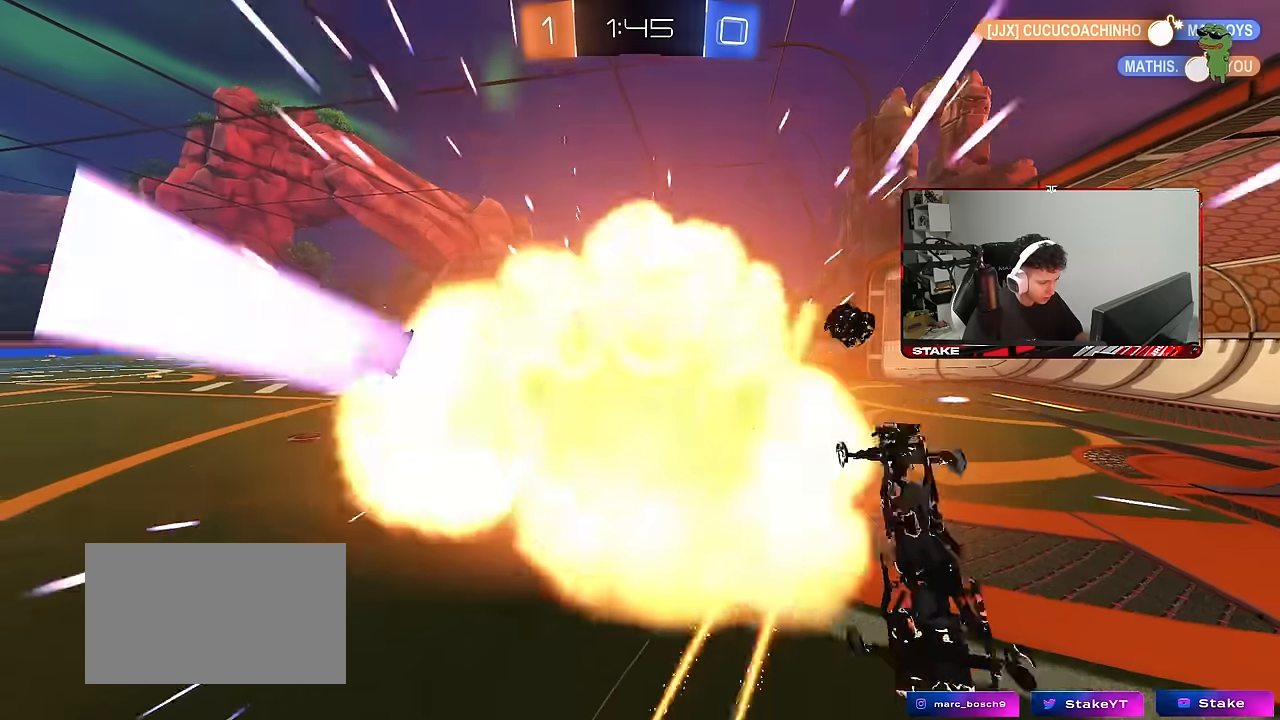
Gameplay with keyboard and mouse; each line is a JSON object with the keys and mouse buttons held at the frame after it. "events" lists presses ("down") and releases ("up") of "1", "2", "3", "4", "5", "a", "alt", "c", "caps_lock", "ctrl", "d", "e", "f", "g", "q", "r", "s", "shift", "space", "t", "tab", "v", "w", "x", "z", "mouse_left", "mouse_wheel" and "mouse_right" between this image and that frame as [ms after this image, input, new state], when the widget could be followed in between. "mouse_left", "mouse_wheel", "mouse_right" = the "left", "wheel", "right" buttons of the "mouse" list. No other keys are recorded. "wheel" means that the mouse wheel is clicked or scrolled. "mouse_move" is the direction in which the mouse moves at that frame (one of eight, or "still"), when it could be read.
{"keys": [], "mouse": [], "mouse_move": "still", "events": [[33, "w", "up"]]}
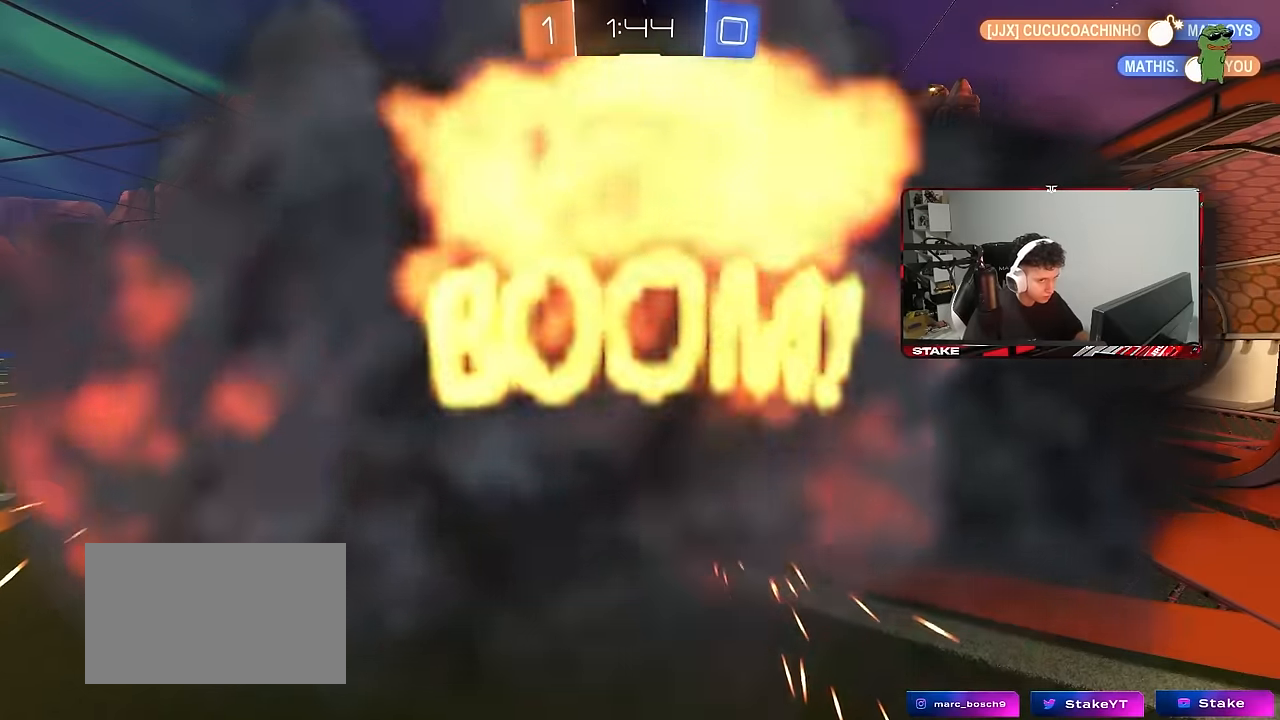
{"keys": [], "mouse": [], "mouse_move": "still", "events": []}
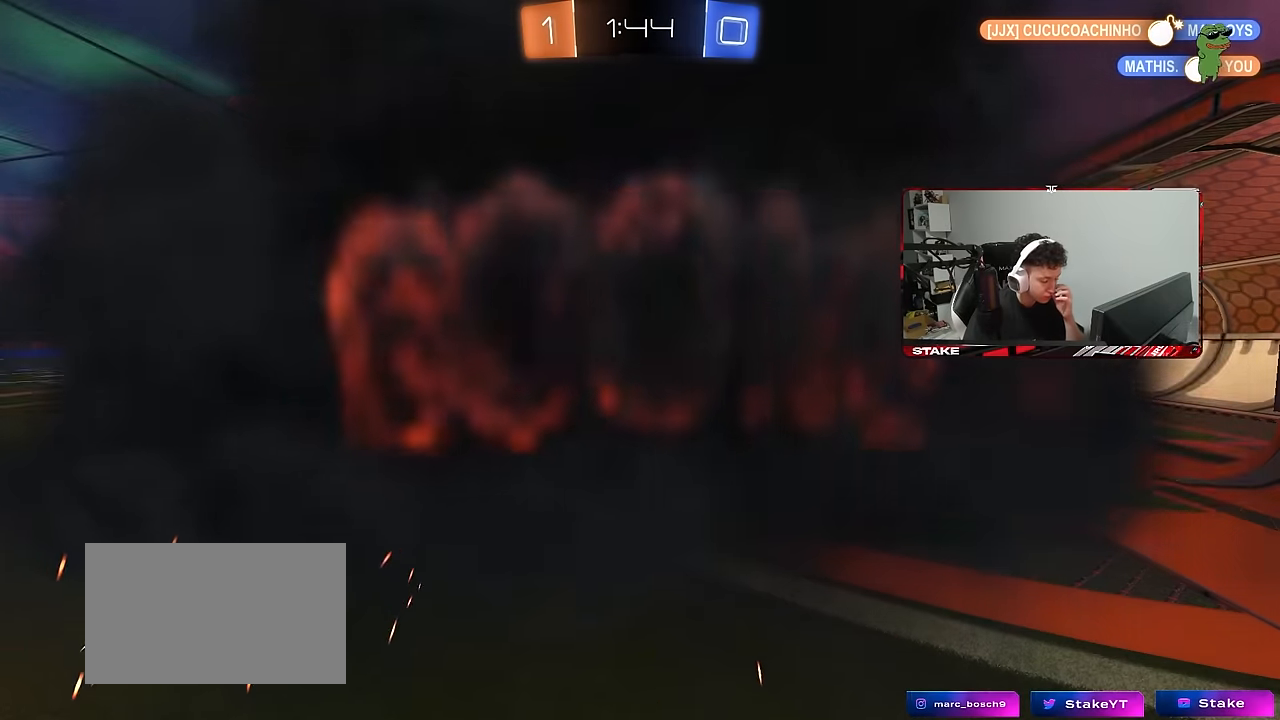
{"keys": [], "mouse": [], "mouse_move": "still", "events": []}
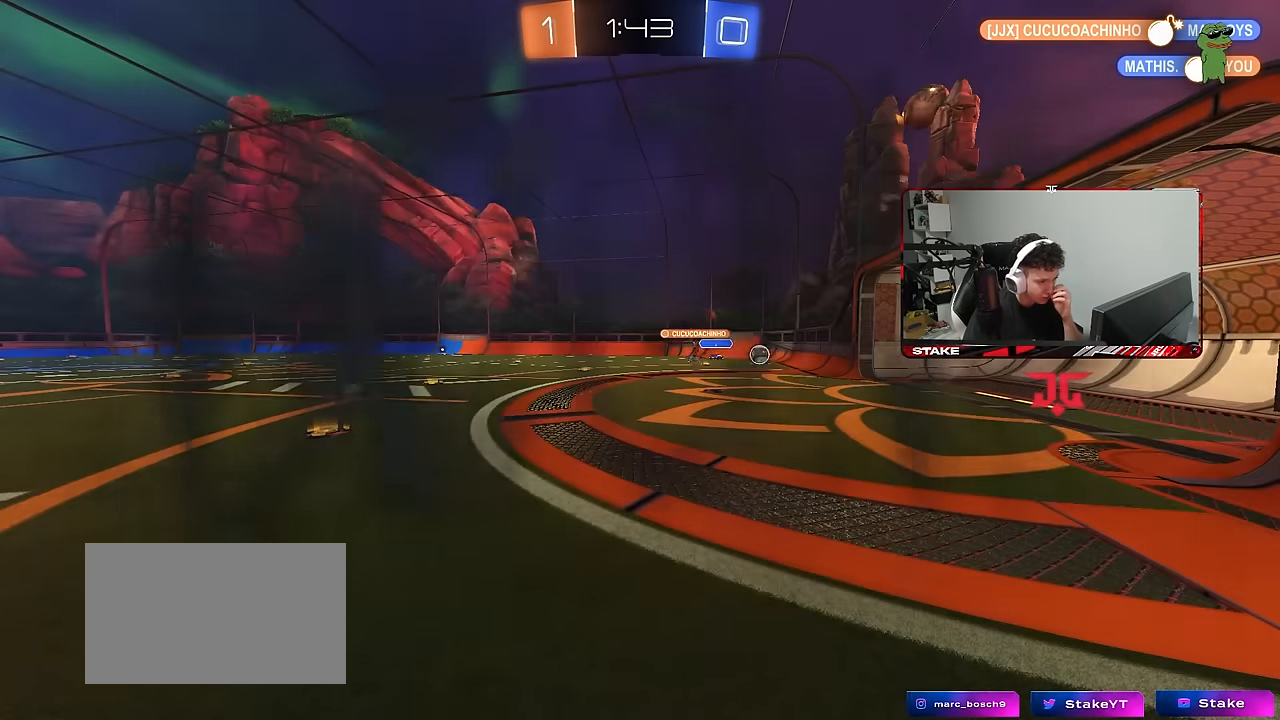
{"keys": [], "mouse": [], "mouse_move": "still", "events": []}
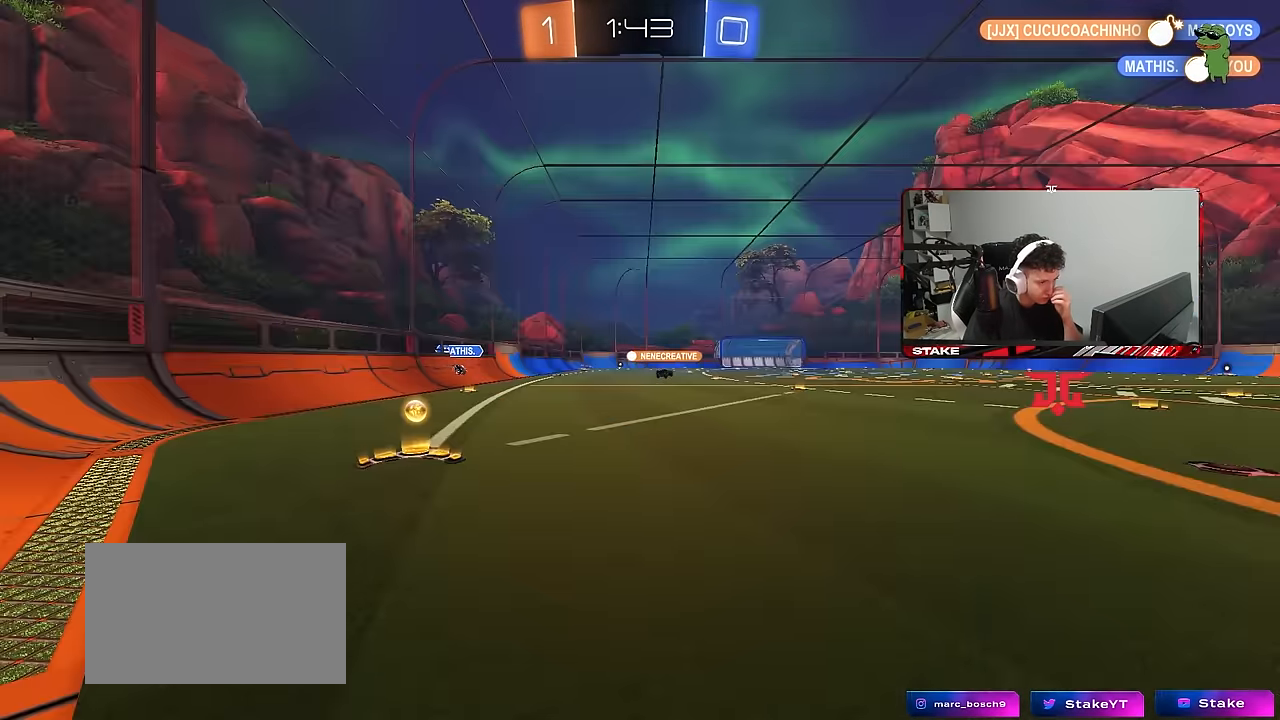
{"keys": [], "mouse": [], "mouse_move": "still", "events": []}
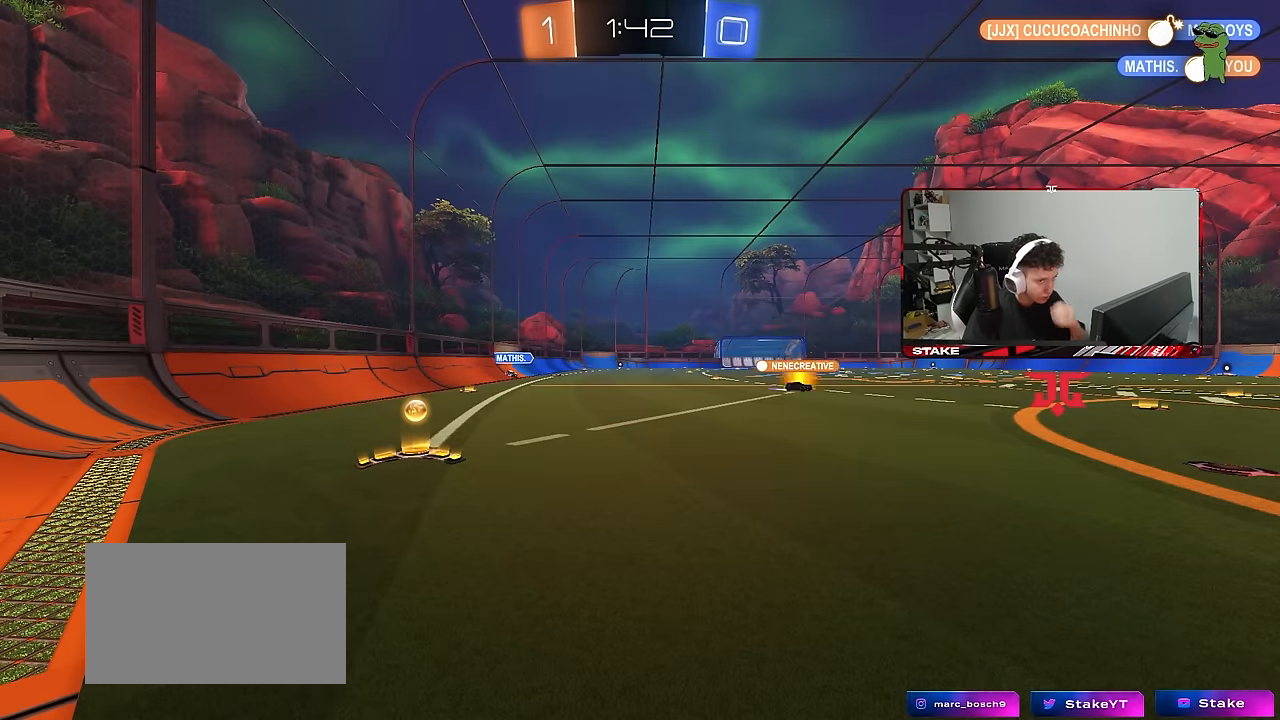
{"keys": ["a", "w"], "mouse": [], "mouse_move": "still", "events": [[500, "a", "down"], [500, "w", "down"]]}
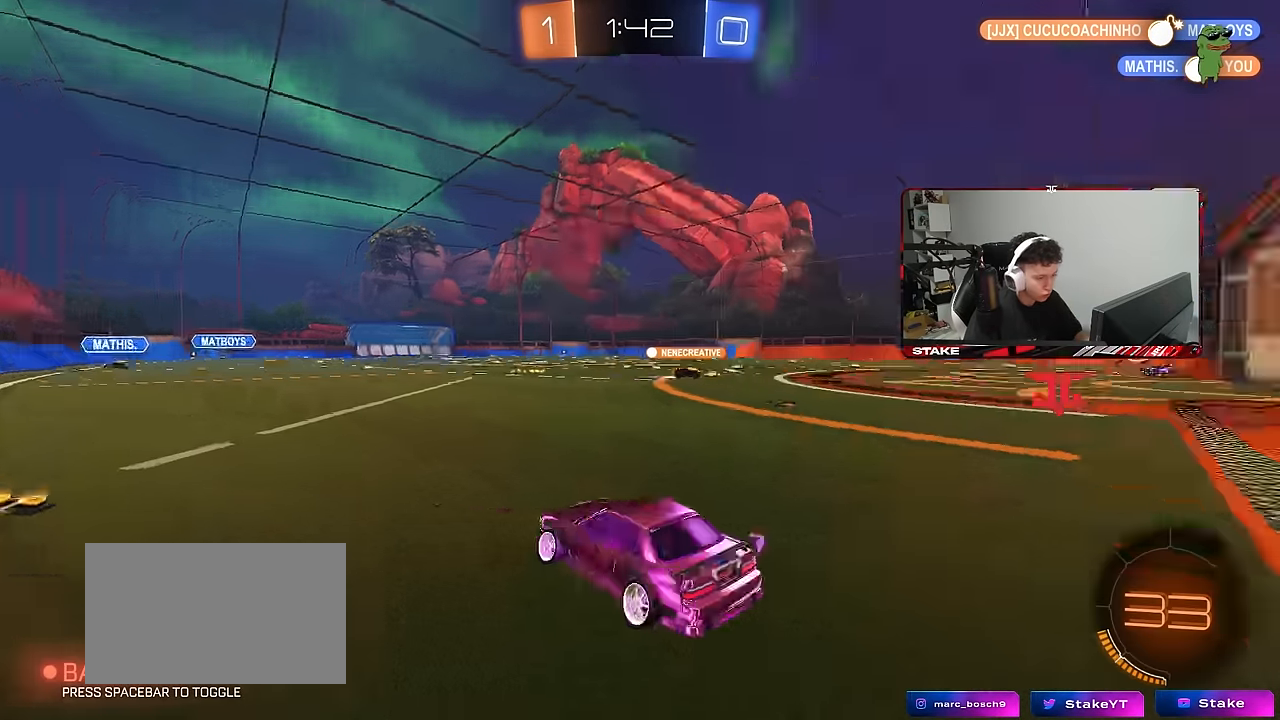
{"keys": ["w"], "mouse": [], "mouse_move": "still", "events": [[467, "a", "up"]]}
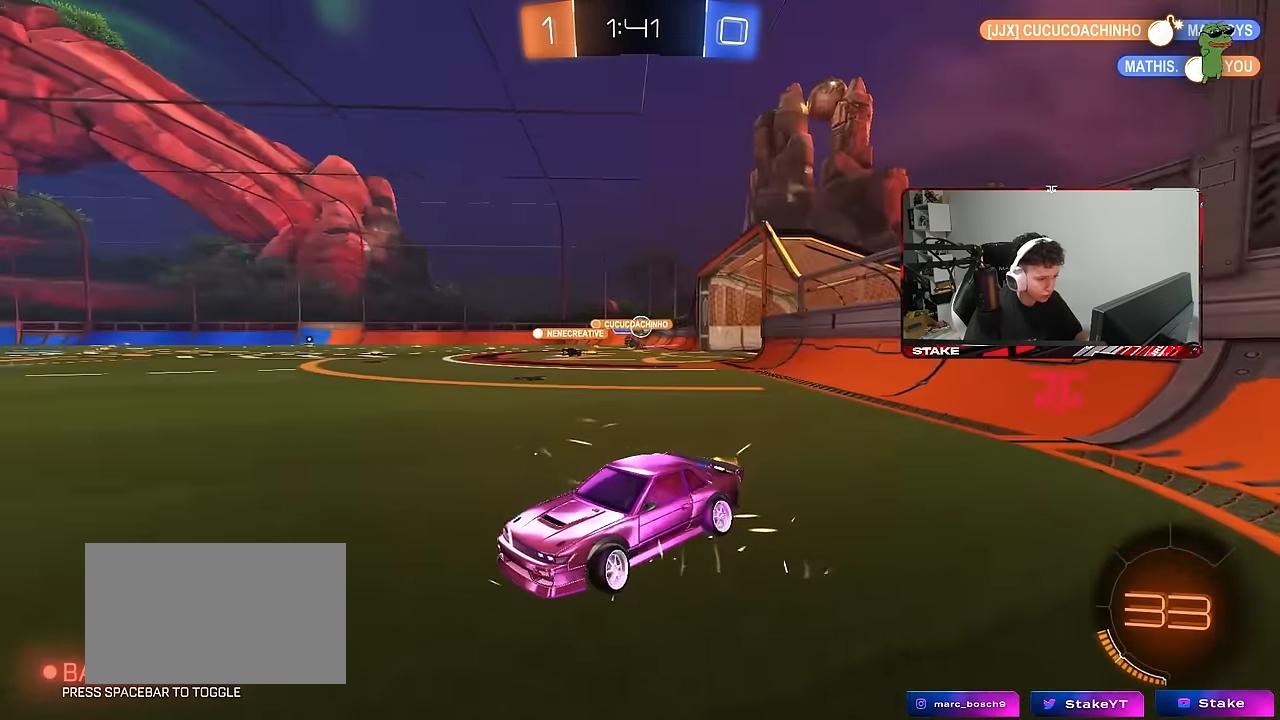
{"keys": ["d", "shift", "w"], "mouse": [], "mouse_move": "still", "events": [[100, "a", "down"], [200, "a", "up"], [250, "d", "down"], [333, "shift", "down"]]}
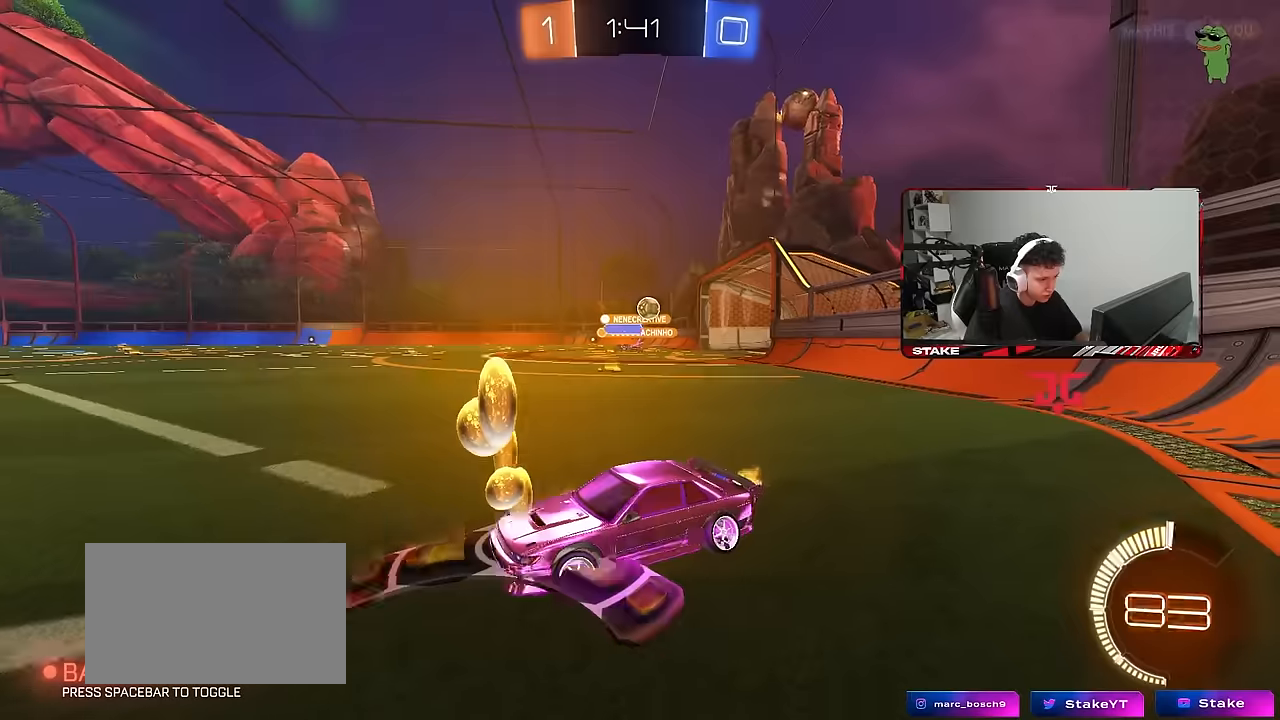
{"keys": ["d", "w"], "mouse": [], "mouse_move": "still", "events": [[16, "shift", "up"]]}
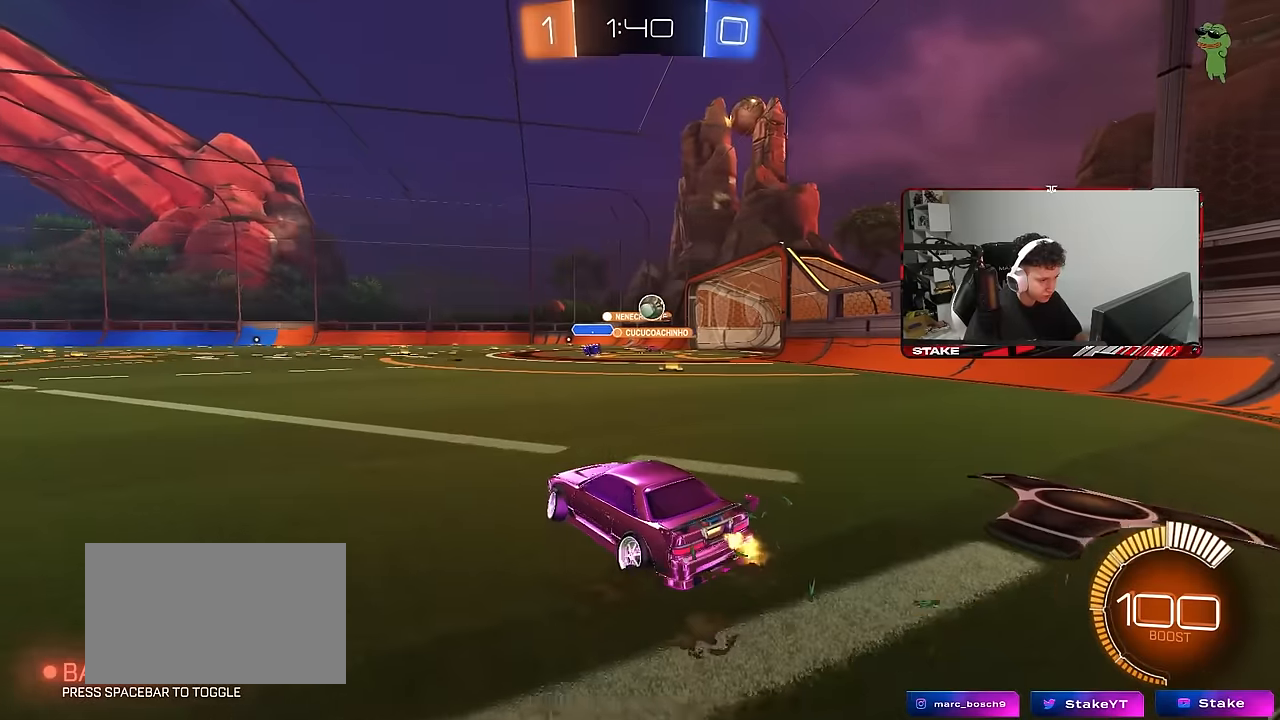
{"keys": ["w"], "mouse": ["left"], "mouse_move": "still", "events": [[183, "mouse_left", "down"], [366, "d", "up"]]}
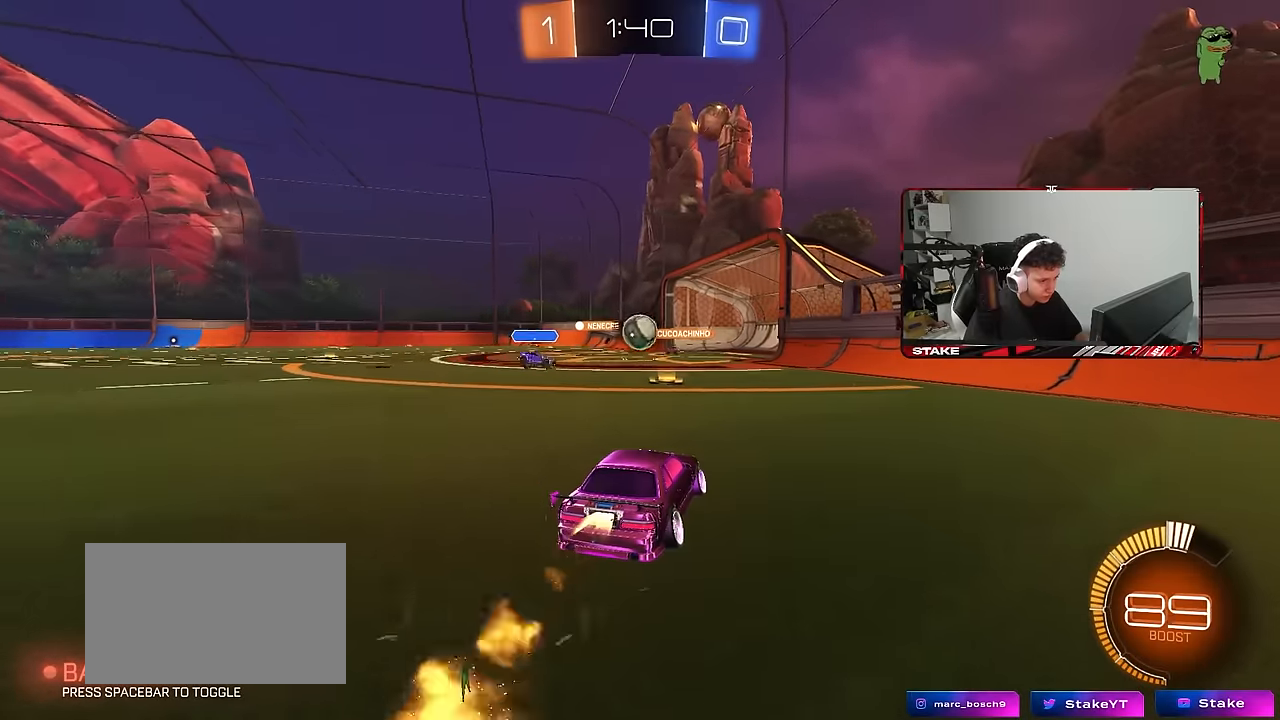
{"keys": ["d", "shift", "w"], "mouse": [], "mouse_move": "still", "events": [[150, "a", "down"], [150, "mouse_left", "up"], [300, "a", "up"], [383, "d", "down"], [433, "shift", "down"]]}
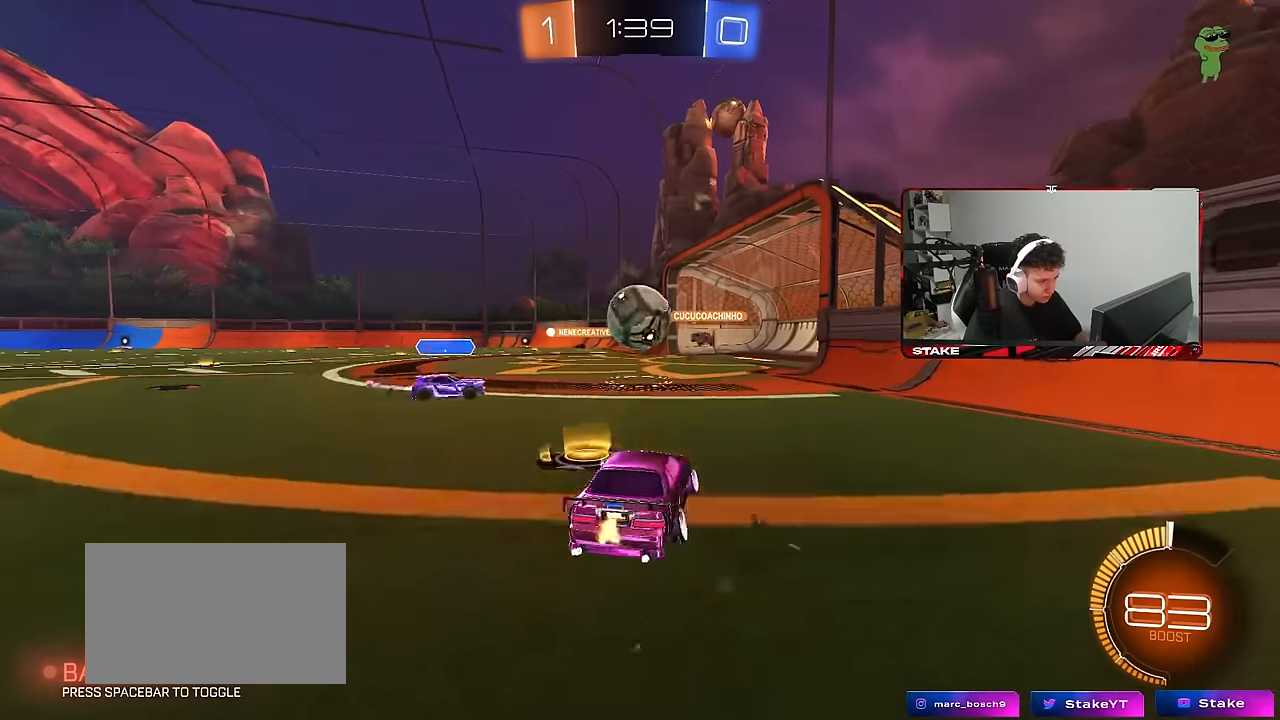
{"keys": ["d", "w"], "mouse": [], "mouse_move": "still", "events": [[66, "shift", "up"], [350, "d", "up"], [450, "d", "down"]]}
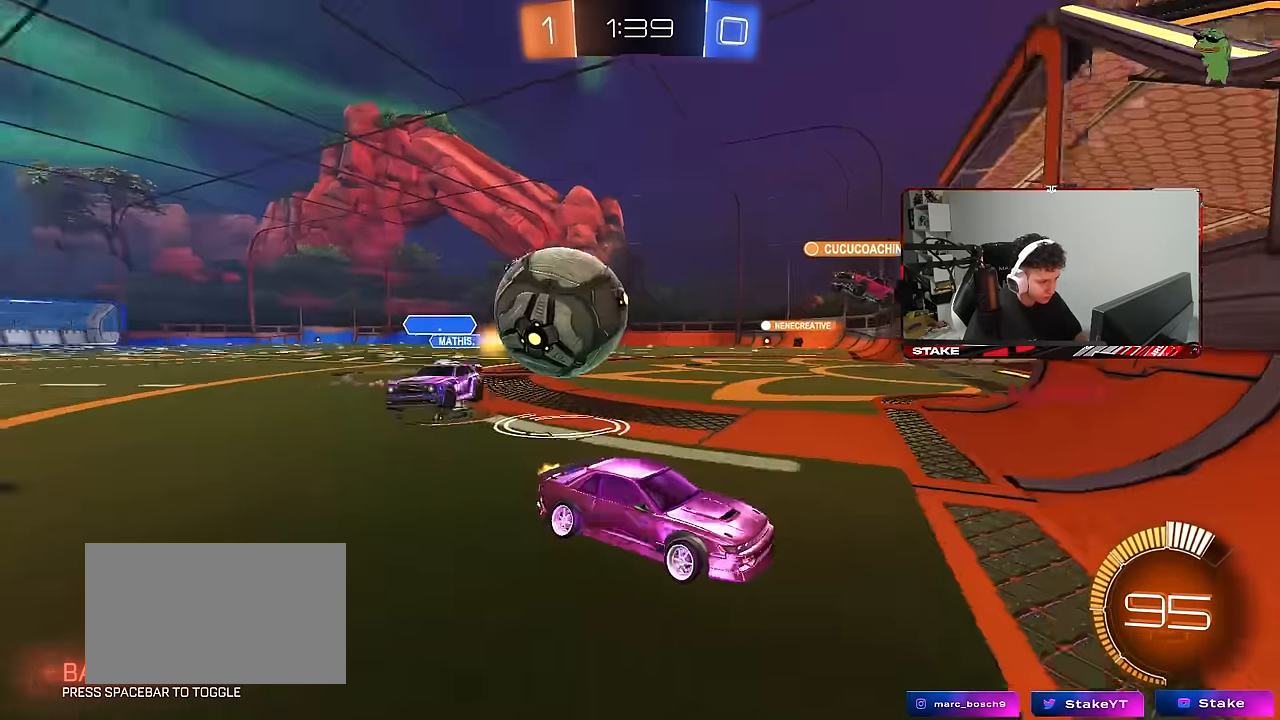
{"keys": ["a"], "mouse": [], "mouse_move": "still", "events": [[83, "a", "down"], [83, "d", "up"], [83, "shift", "down"], [133, "shift", "up"], [266, "w", "up"], [366, "s", "down"], [500, "s", "up"]]}
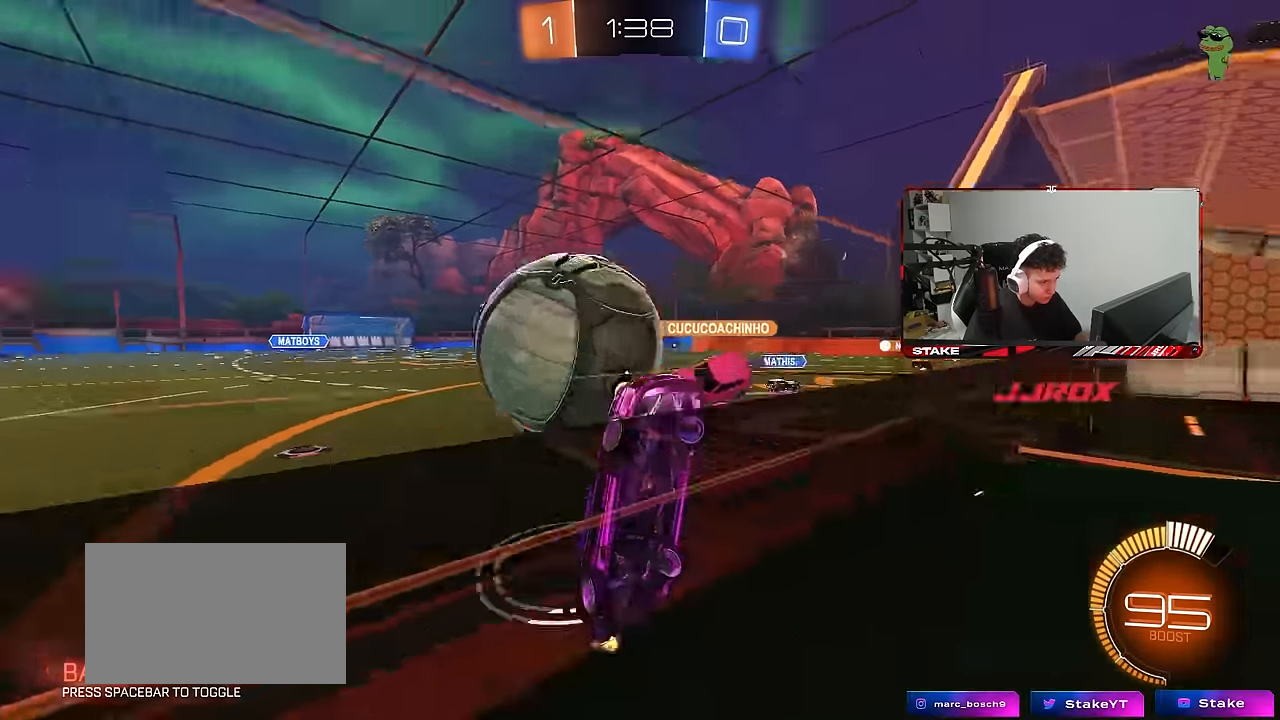
{"keys": ["d", "w"], "mouse": [], "mouse_move": "still", "events": [[150, "a", "up"], [150, "d", "down"], [200, "w", "down"]]}
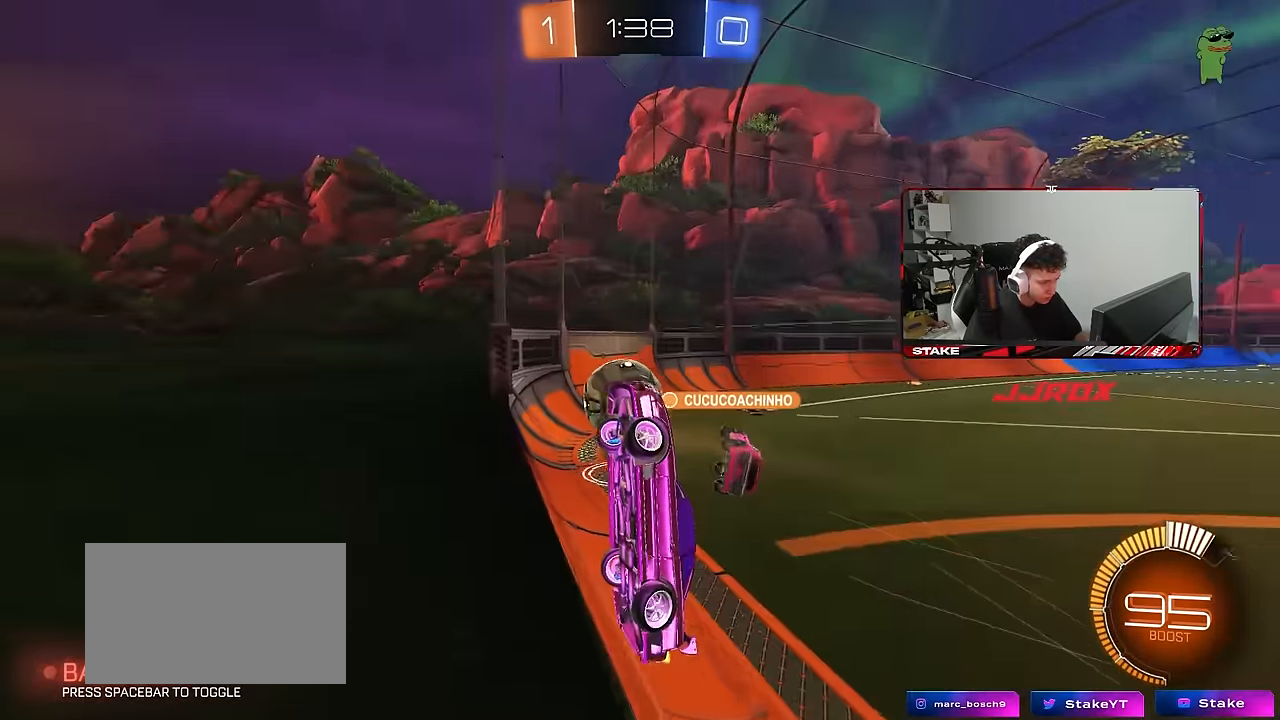
{"keys": ["d", "w"], "mouse": [], "mouse_move": "still", "events": []}
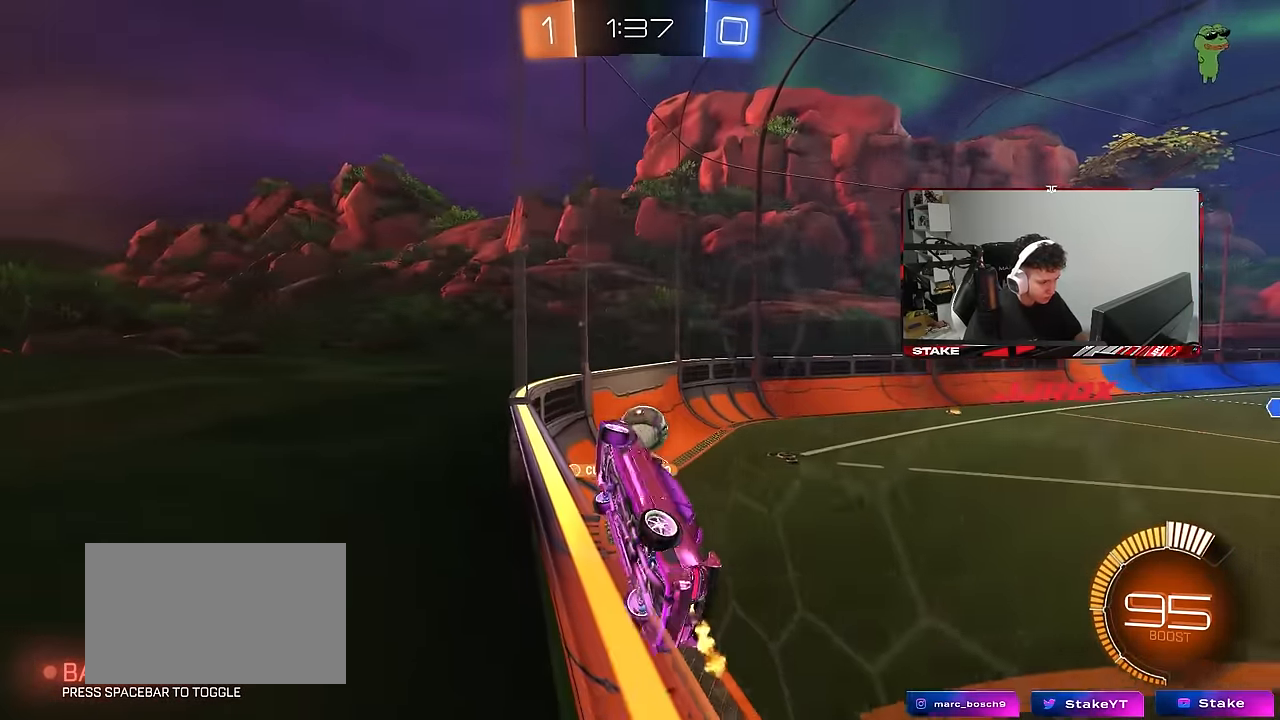
{"keys": [], "mouse": [], "mouse_move": "still", "events": [[316, "d", "up"], [466, "w", "up"]]}
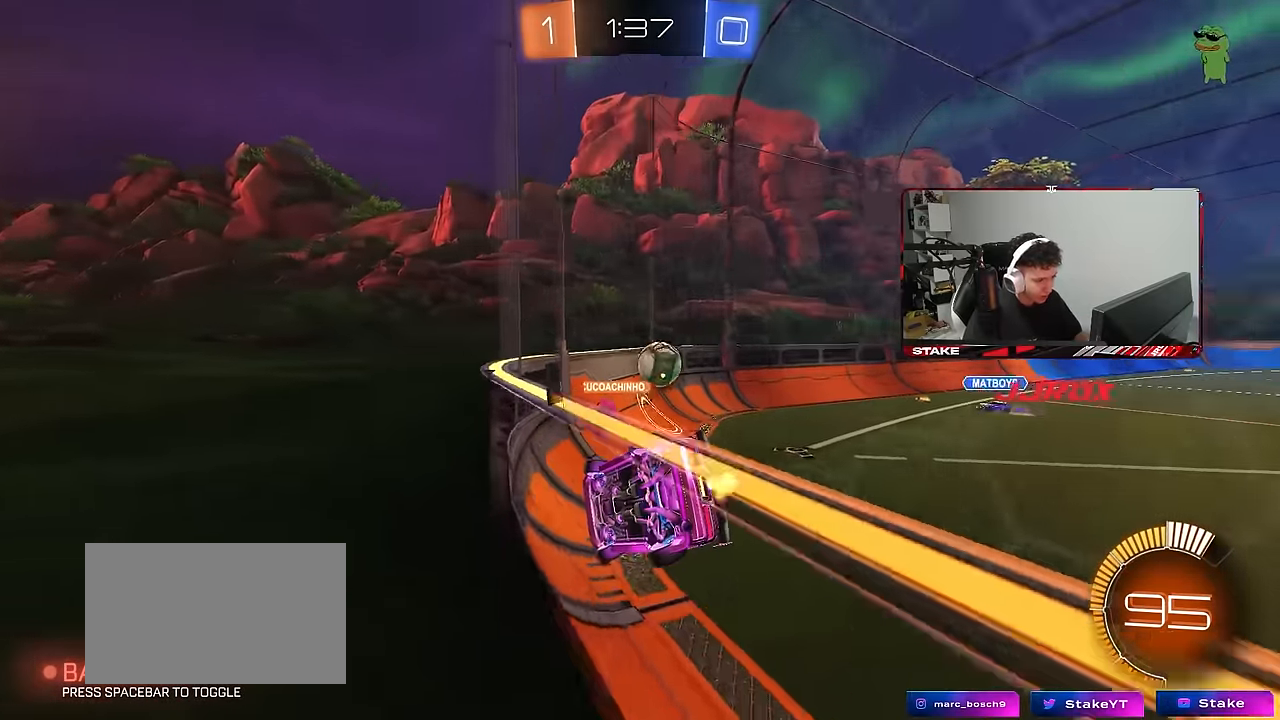
{"keys": ["w"], "mouse": [], "mouse_move": "still", "events": [[200, "d", "down"], [200, "s", "down"], [283, "d", "up"], [283, "s", "up"], [483, "w", "down"]]}
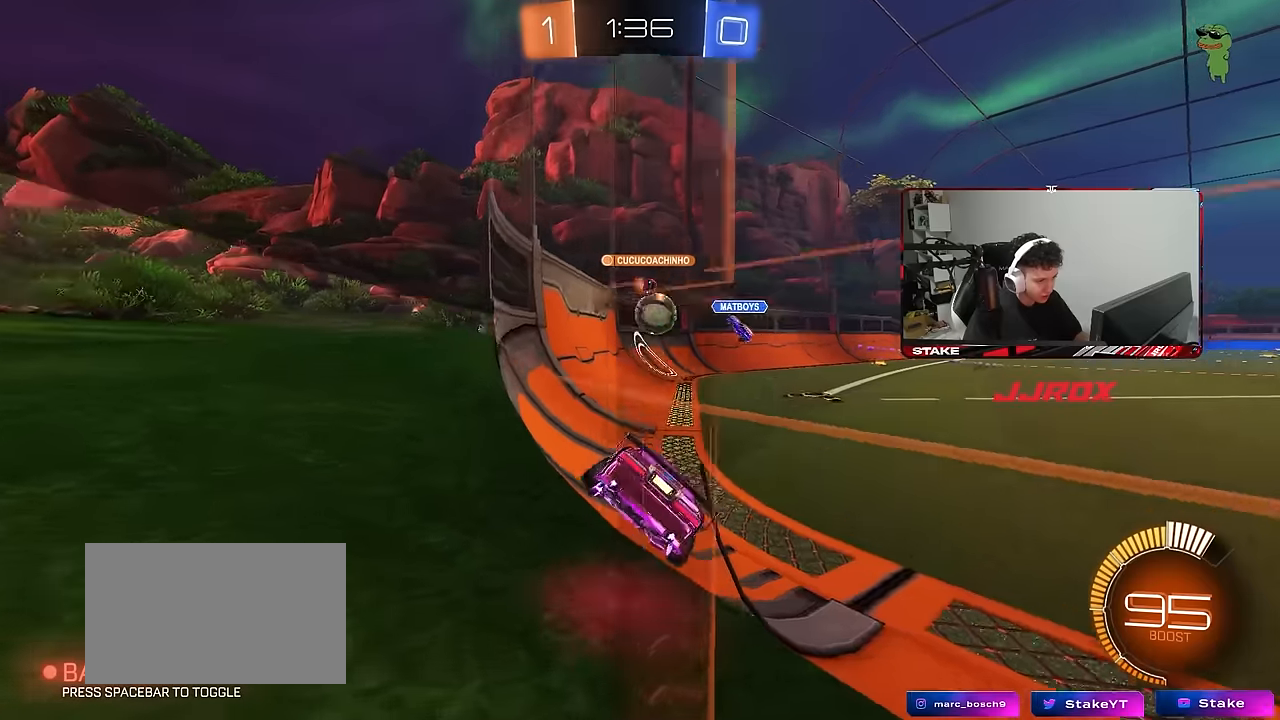
{"keys": ["d"], "mouse": [], "mouse_move": "still", "events": [[16, "d", "down"], [250, "a", "down"], [250, "d", "up"], [400, "shift", "down"], [400, "w", "up"], [450, "shift", "up"], [500, "a", "up"], [500, "d", "down"]]}
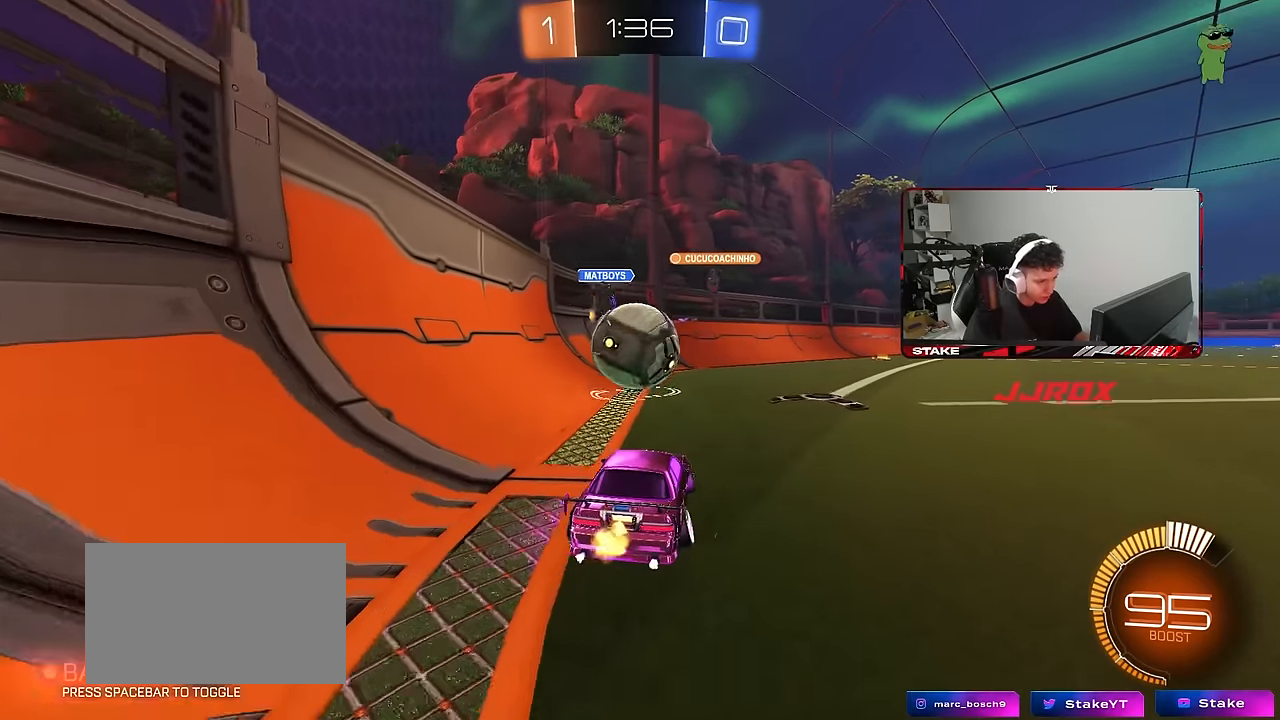
{"keys": ["d", "w"], "mouse": [], "mouse_move": "still", "events": [[83, "a", "down"], [83, "d", "up"], [133, "s", "down"], [183, "mouse_left", "down"], [233, "a", "up"], [233, "s", "up"], [366, "w", "down"], [416, "d", "down"], [466, "mouse_left", "up"]]}
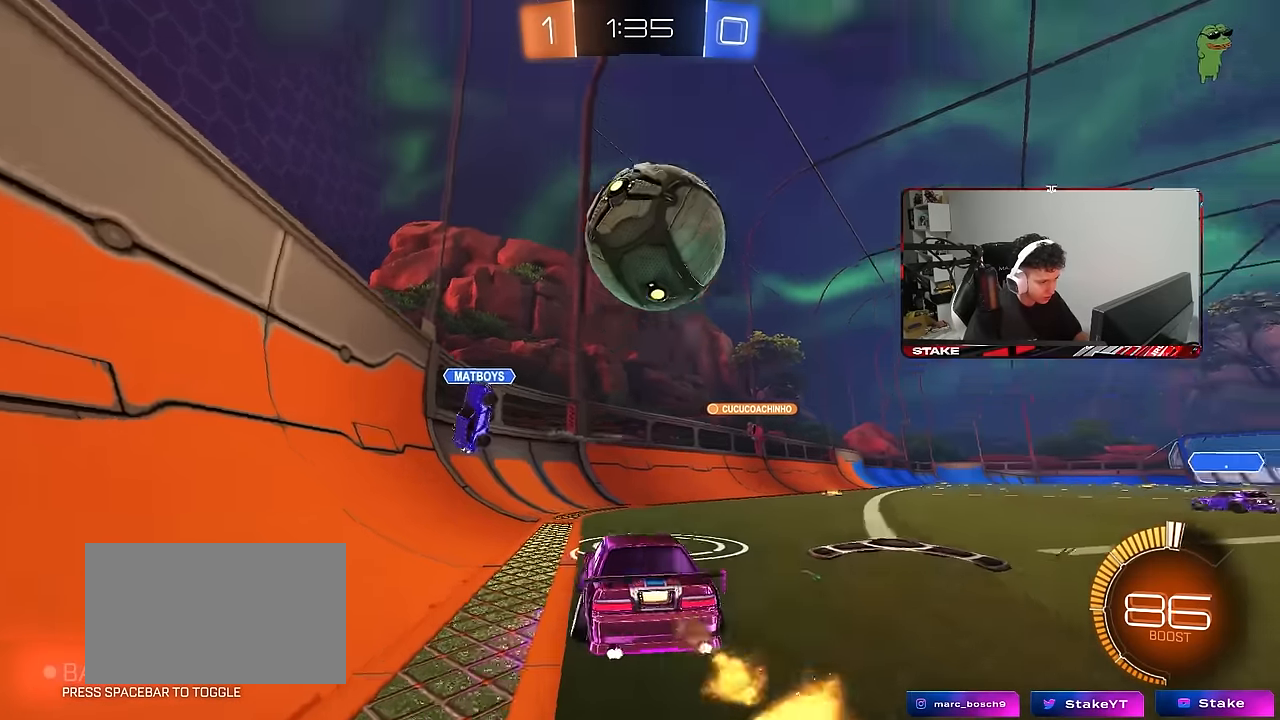
{"keys": ["a"], "mouse": ["left"], "mouse_move": "still", "events": [[16, "mouse_right", "down"], [16, "w", "up"], [50, "d", "up"], [50, "s", "down"], [100, "a", "down"], [100, "mouse_left", "down"], [200, "a", "up"], [200, "mouse_right", "up"], [200, "s", "up"], [233, "mouse_right", "down"], [283, "a", "down"], [333, "s", "down"], [333, "shift", "down"], [483, "mouse_right", "up"], [483, "s", "up"], [483, "shift", "up"]]}
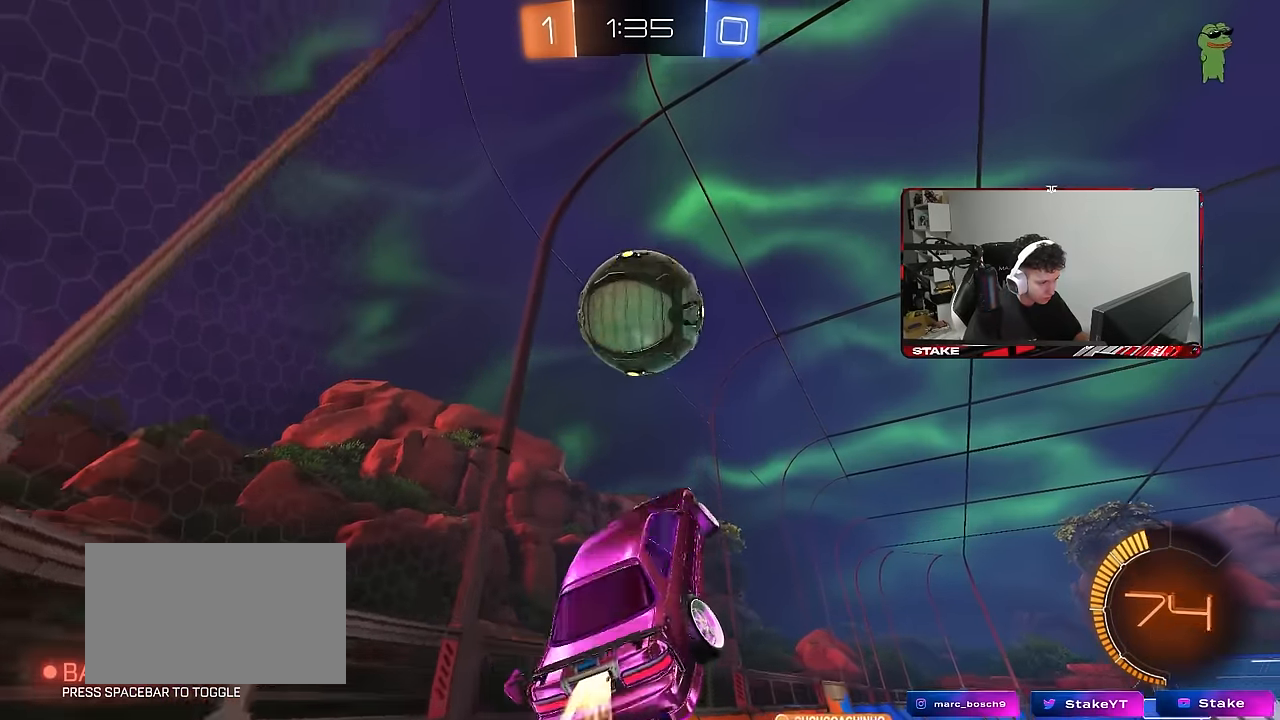
{"keys": ["d", "shift"], "mouse": ["left"], "mouse_move": "still", "events": [[66, "a", "up"], [116, "d", "down"], [166, "shift", "down"], [216, "w", "down"], [300, "shift", "up"], [350, "w", "up"], [400, "d", "up"], [450, "d", "down"], [500, "shift", "down"]]}
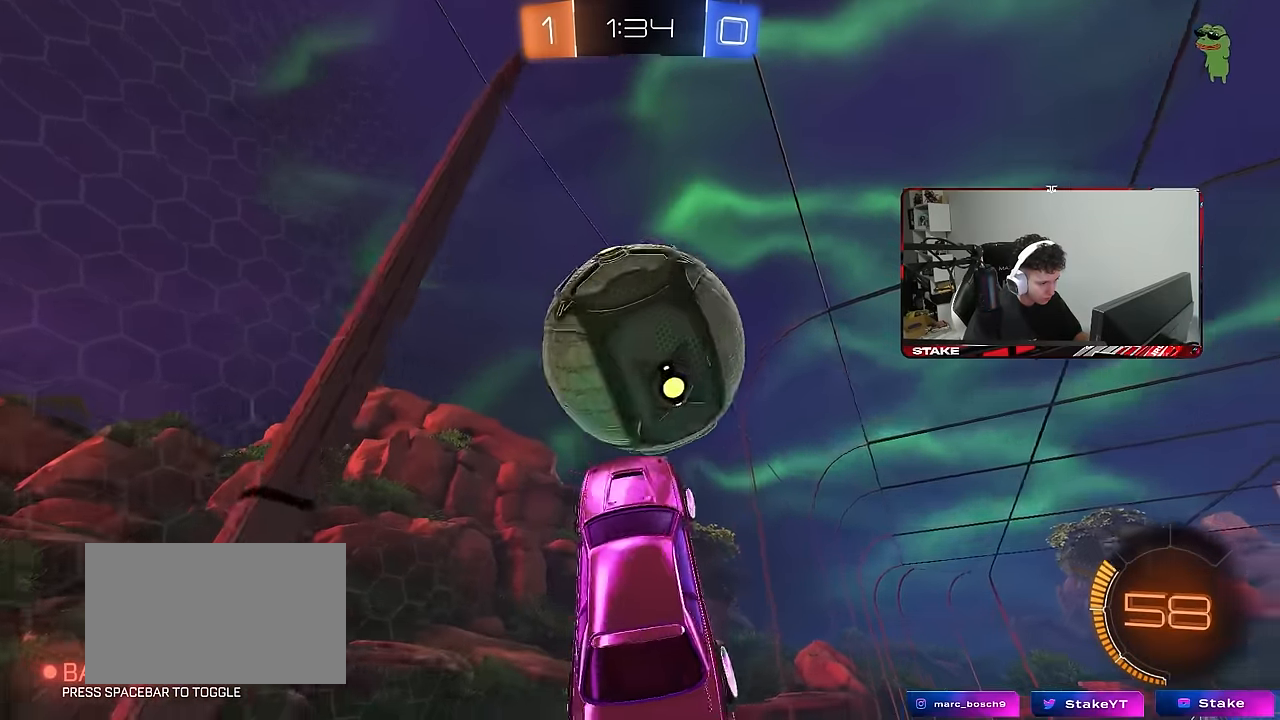
{"keys": ["d", "w"], "mouse": [], "mouse_move": "still", "events": [[83, "w", "down"], [133, "shift", "up"], [233, "mouse_left", "up"], [233, "w", "up"], [266, "d", "up"], [316, "w", "down"], [466, "d", "down"]]}
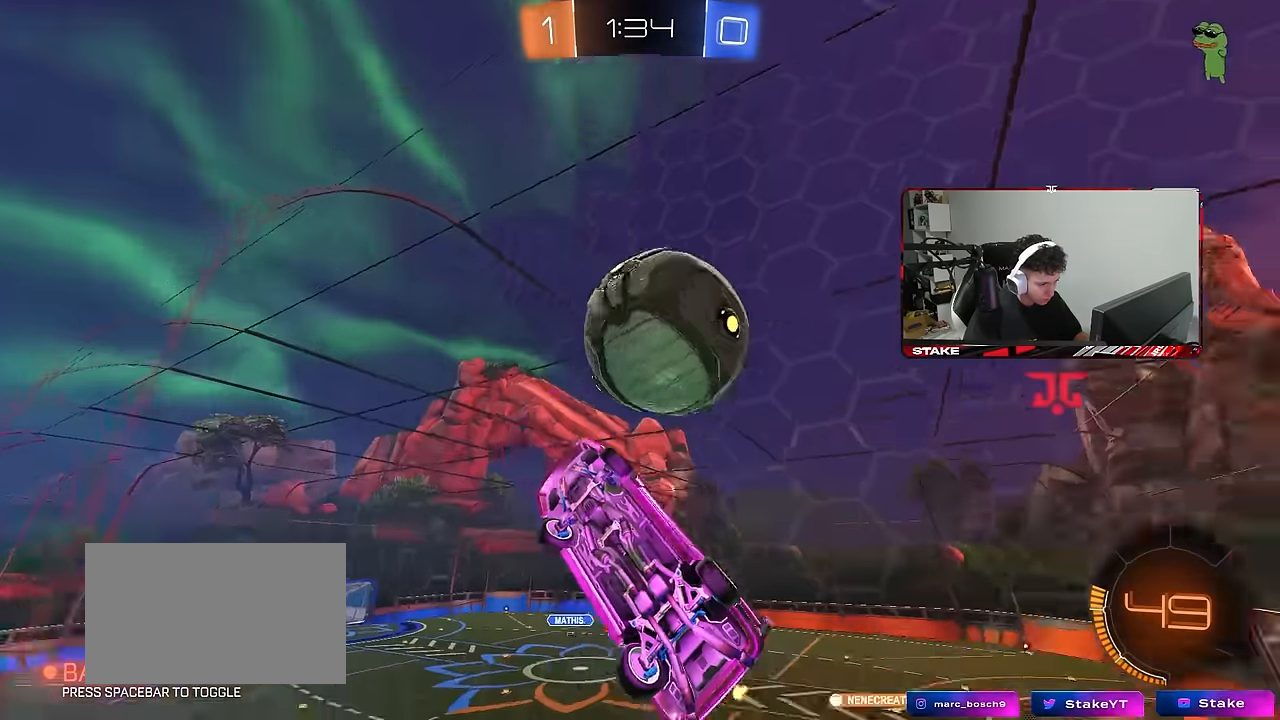
{"keys": ["a", "s"], "mouse": [], "mouse_move": "still", "events": [[50, "w", "up"], [100, "d", "up"], [100, "mouse_right", "down"], [150, "s", "down"], [200, "a", "down"], [200, "shift", "down"], [333, "mouse_right", "up"], [383, "s", "up"], [433, "s", "down"], [483, "shift", "up"]]}
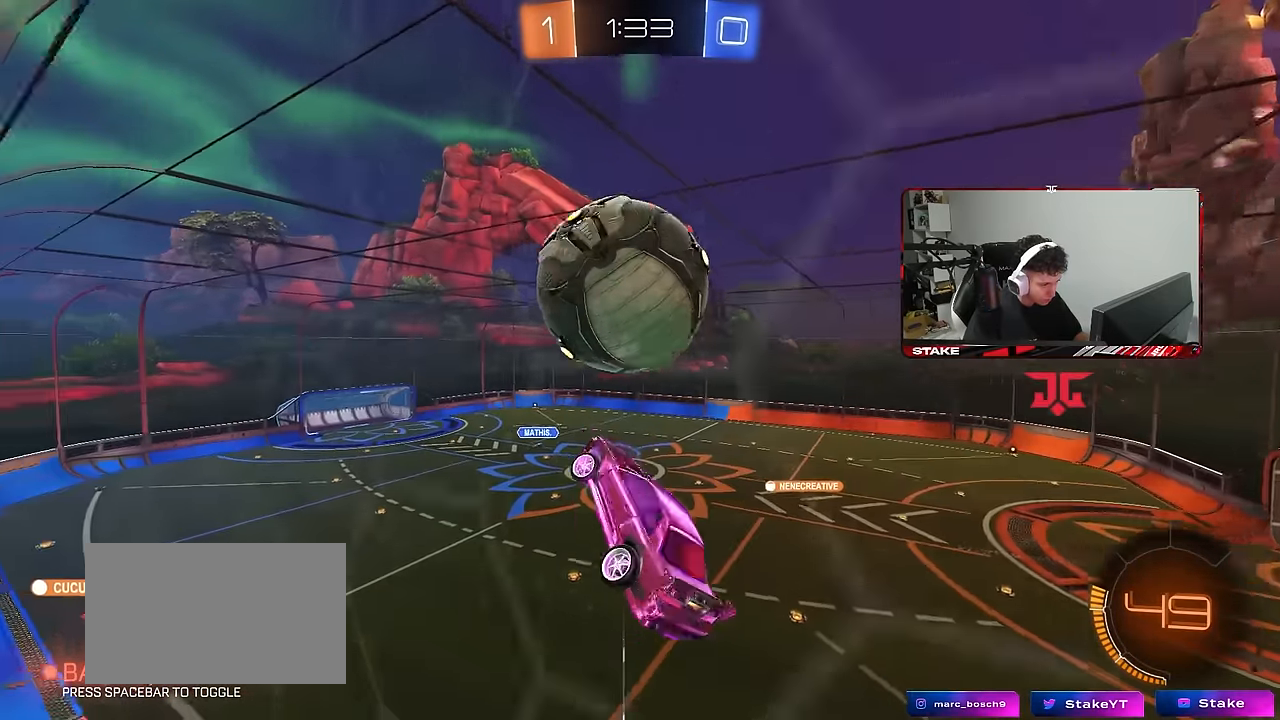
{"keys": ["a", "s", "shift"], "mouse": [], "mouse_move": "still", "events": [[66, "d", "down"], [116, "a", "up"], [166, "shift", "down"], [400, "a", "down"], [450, "d", "up"]]}
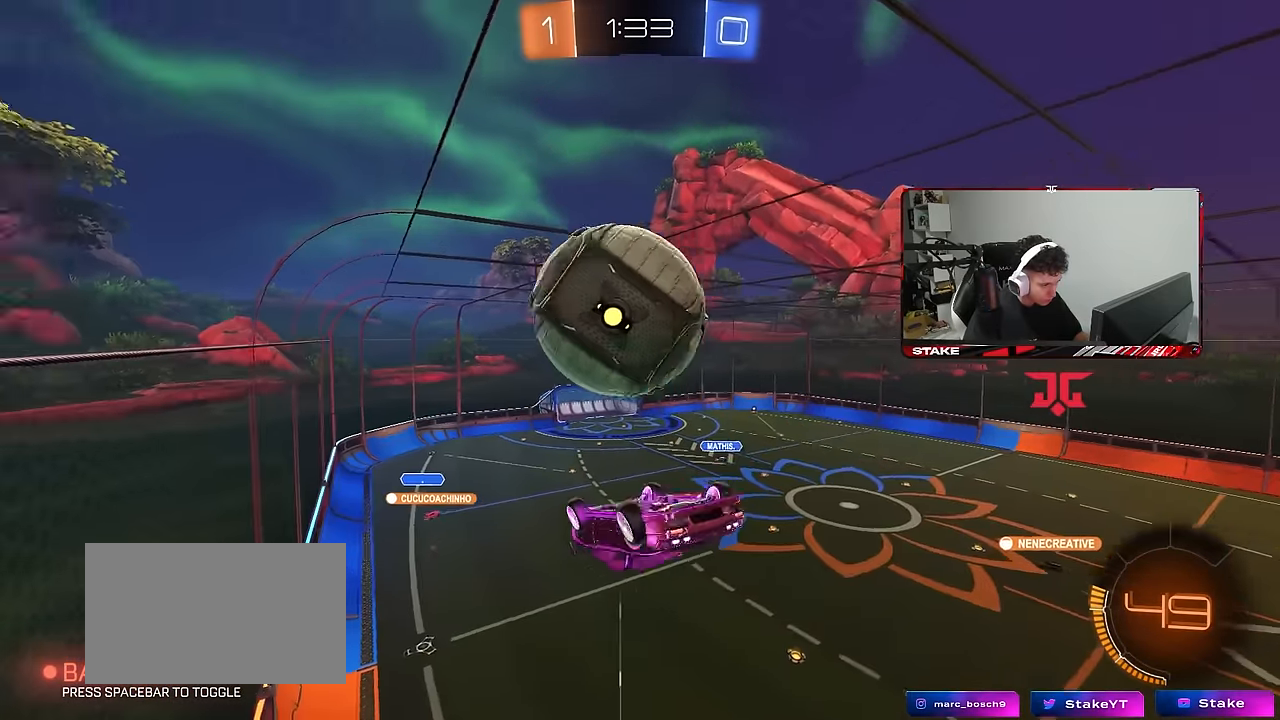
{"keys": ["shift"], "mouse": [], "mouse_move": "still", "events": [[33, "a", "up"], [183, "mouse_right", "down"], [316, "mouse_right", "up"], [416, "s", "up"]]}
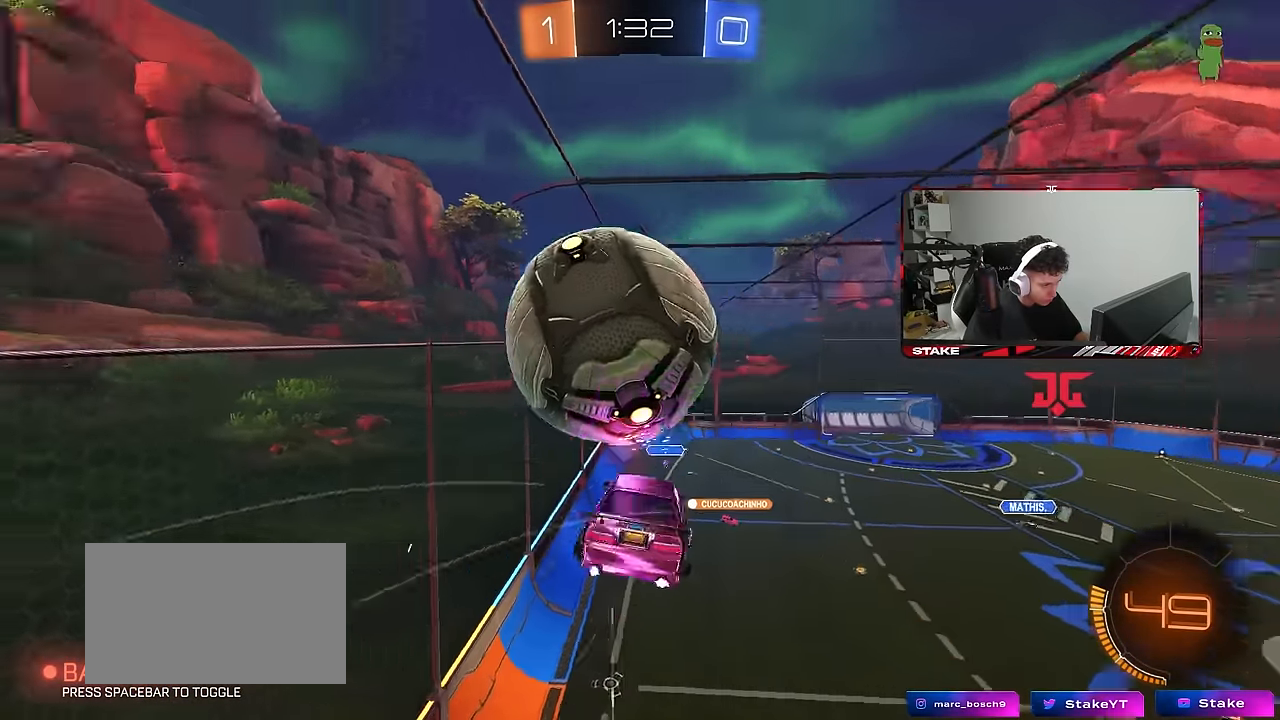
{"keys": ["a", "d", "shift"], "mouse": ["left"], "mouse_move": "still", "events": [[16, "a", "down"], [16, "w", "down"], [100, "shift", "up"], [250, "mouse_left", "down"], [283, "shift", "down"], [483, "d", "down"], [483, "w", "up"]]}
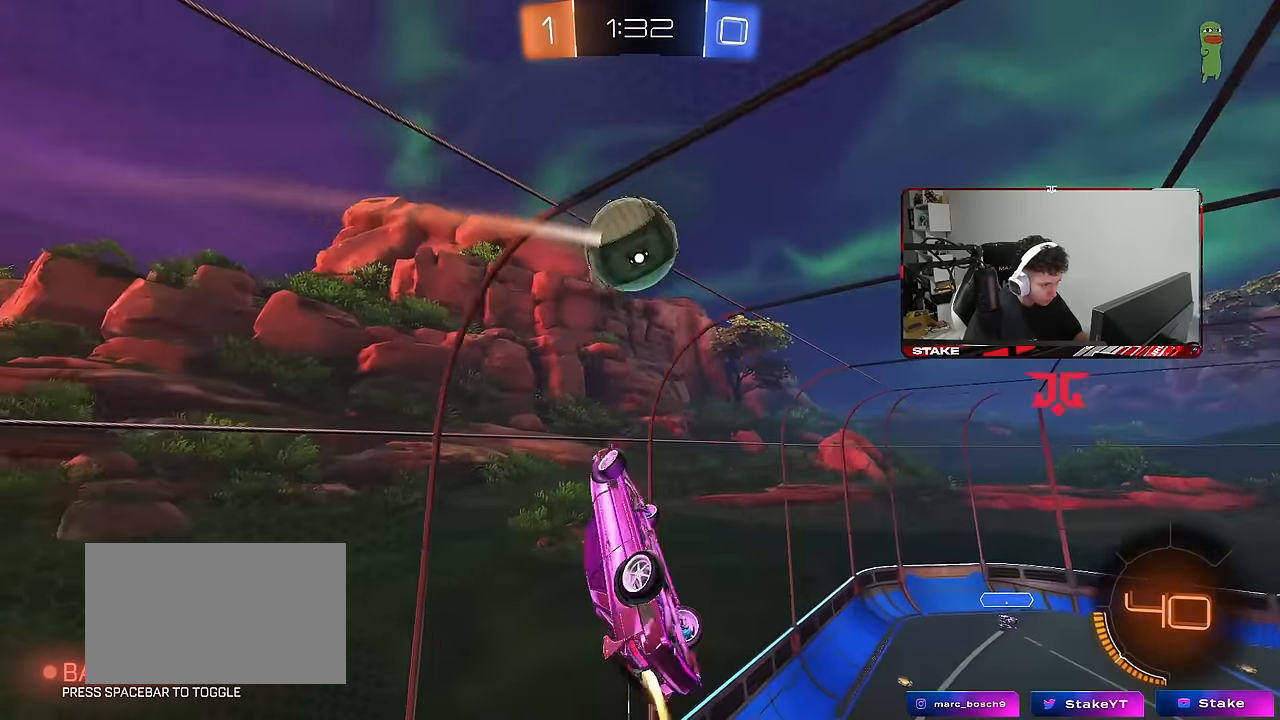
{"keys": ["a", "s"], "mouse": ["left"], "mouse_move": "still", "events": [[16, "a", "up"], [16, "s", "down"], [16, "shift", "up"], [166, "s", "up"], [250, "d", "up"], [300, "a", "down"], [400, "d", "down"], [500, "d", "up"], [500, "s", "down"]]}
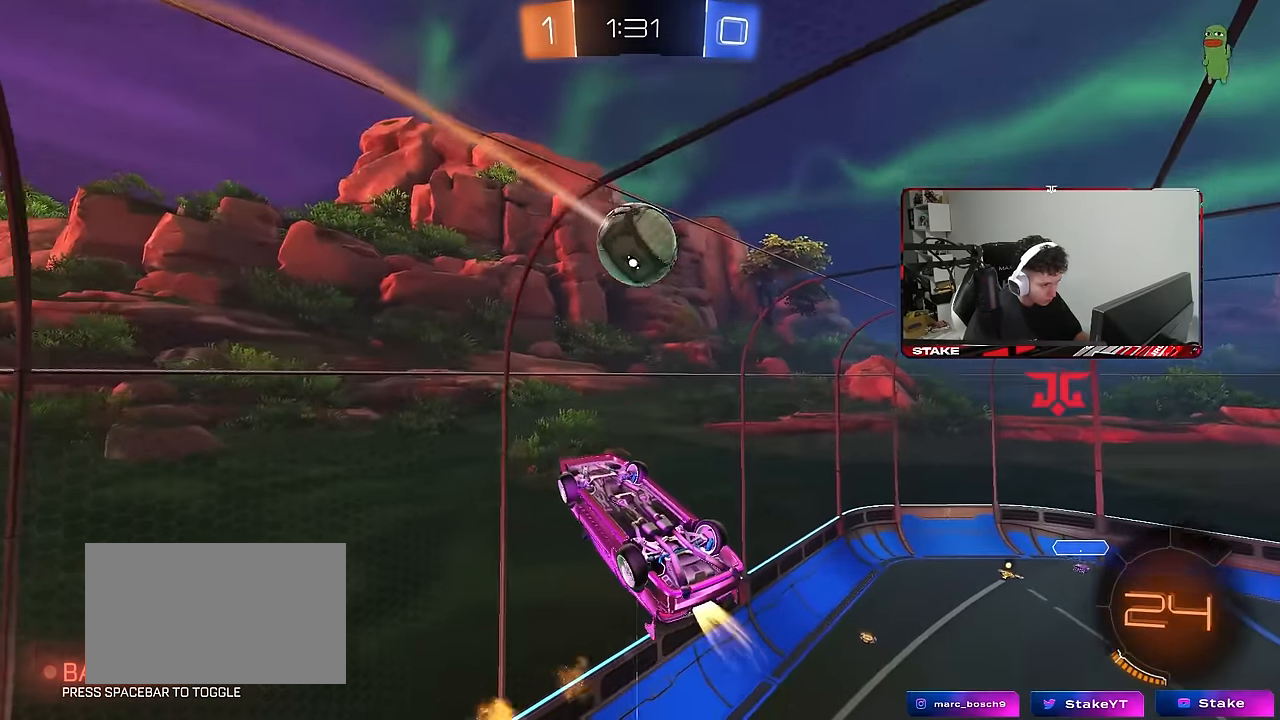
{"keys": ["a"], "mouse": [], "mouse_move": "still", "events": [[33, "d", "down"], [33, "mouse_left", "up"], [183, "a", "up"], [183, "mouse_left", "down"], [183, "s", "up"], [183, "shift", "down"], [283, "w", "down"], [366, "a", "down"], [366, "d", "up"], [366, "shift", "up"], [416, "mouse_left", "up"], [466, "w", "up"]]}
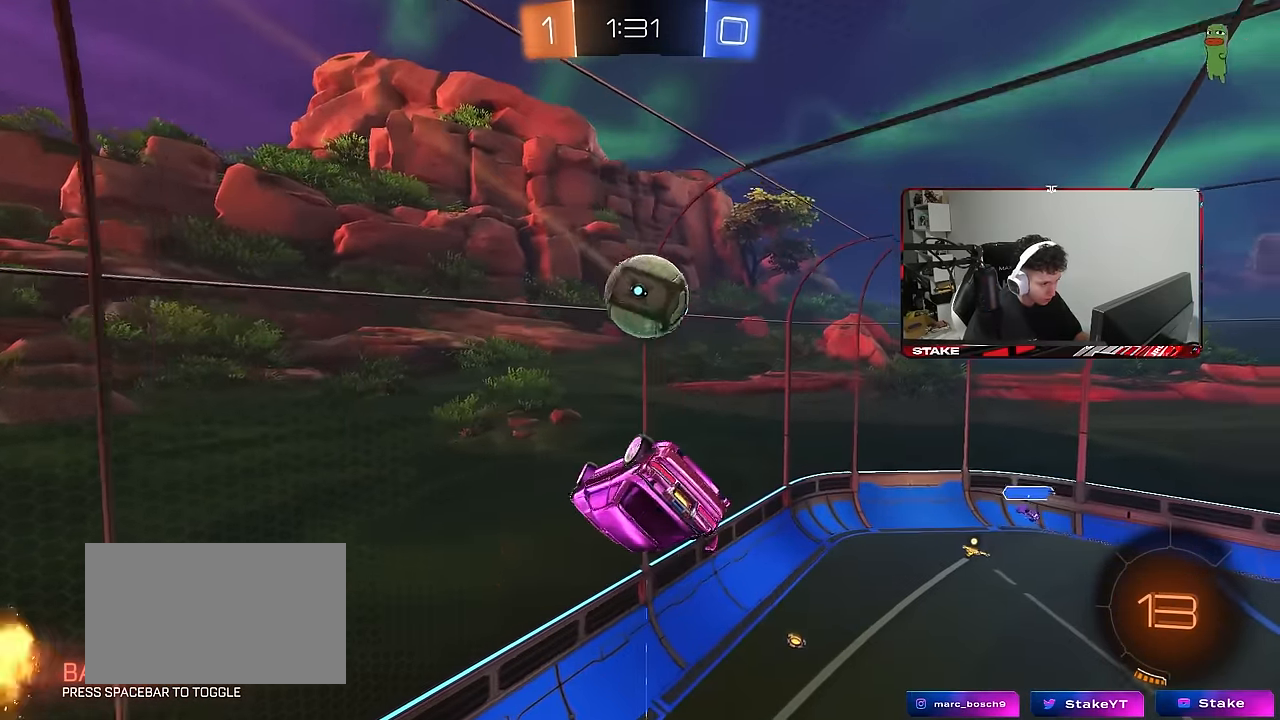
{"keys": ["a", "shift", "w"], "mouse": [], "mouse_move": "still", "events": [[150, "a", "up"], [200, "mouse_left", "down"], [233, "d", "down"], [283, "w", "down"], [333, "d", "up"], [333, "mouse_left", "up"], [383, "a", "down"], [483, "shift", "down"]]}
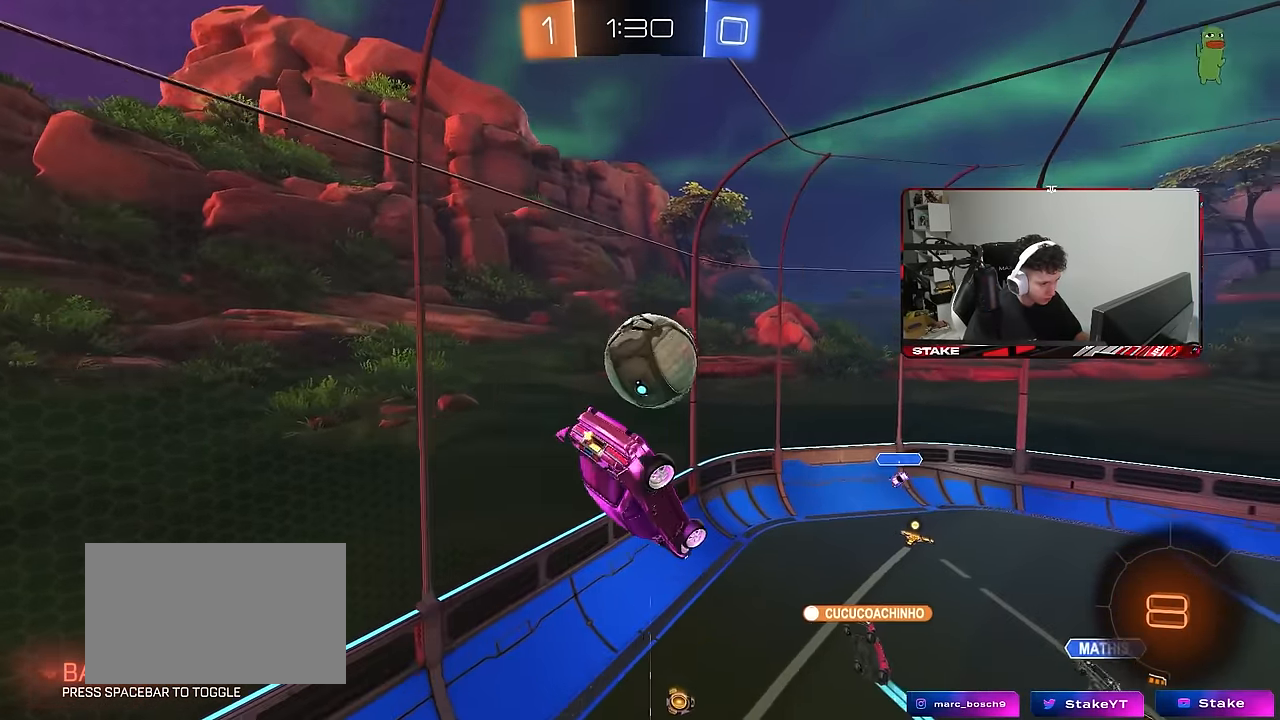
{"keys": ["a", "shift"], "mouse": [], "mouse_move": "still", "events": [[16, "w", "up"]]}